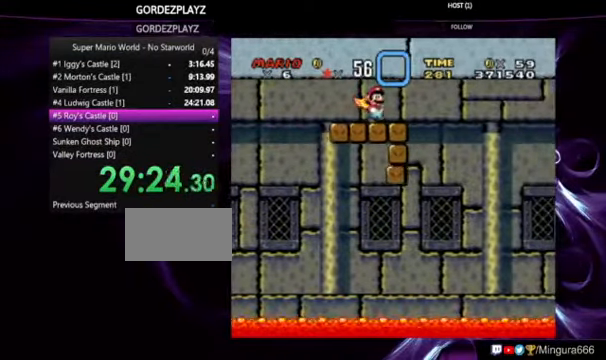
Gameplay with a controller (Nintendo layout); each line is a JSON object with the inputs held at the frame after it (dt_ms = milliseconds from this image to that frame). "events" lists button and stick changes between this image and that frame as [ms after this image, input, new state], when the widget could be followed in between. Not read: DPAD_RIGHT L1 L3 R1 R3.
{"dt_ms": 500, "buttons": ["B", "Y"], "events": [[500, "B", "down"]]}
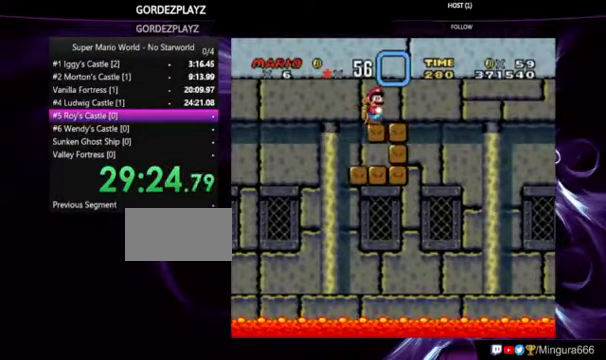
{"dt_ms": 500, "buttons": ["Y"], "events": [[134, "B", "up"], [167, "DPAD_LEFT", "down"], [434, "DPAD_LEFT", "up"]]}
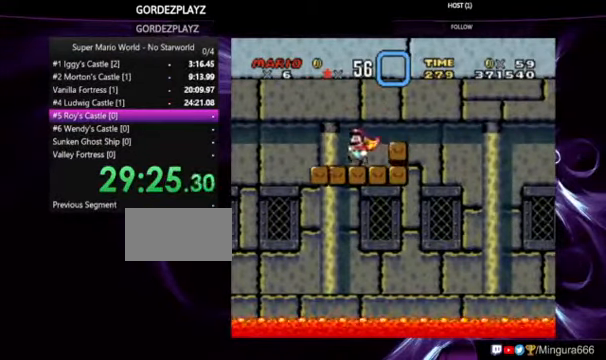
{"dt_ms": 500, "buttons": ["Y", "DPAD_LEFT"], "events": [[300, "DPAD_LEFT", "down"]]}
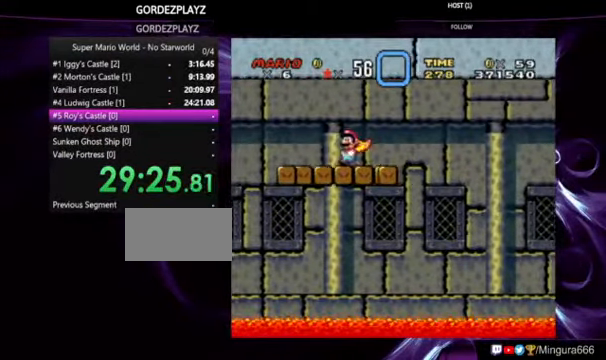
{"dt_ms": 500, "buttons": ["Y"], "events": [[200, "DPAD_LEFT", "up"]]}
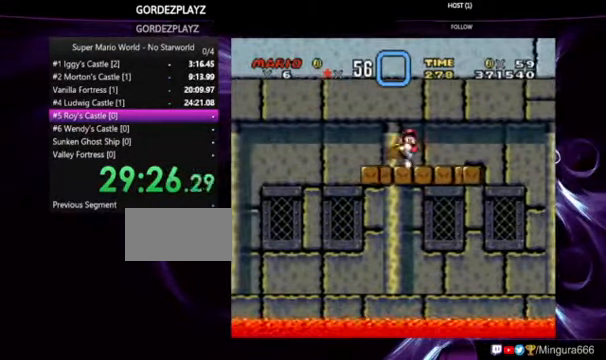
{"dt_ms": 500, "buttons": ["Y"], "events": [[100, "DPAD_LEFT", "down"], [434, "DPAD_LEFT", "up"]]}
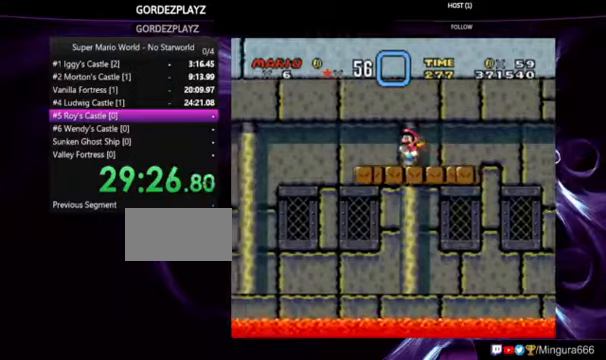
{"dt_ms": 500, "buttons": ["Y"], "events": [[367, "DPAD_LEFT", "down"], [500, "DPAD_LEFT", "up"]]}
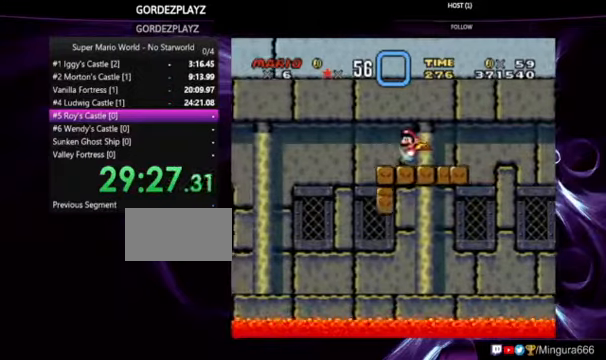
{"dt_ms": 500, "buttons": ["Y"], "events": []}
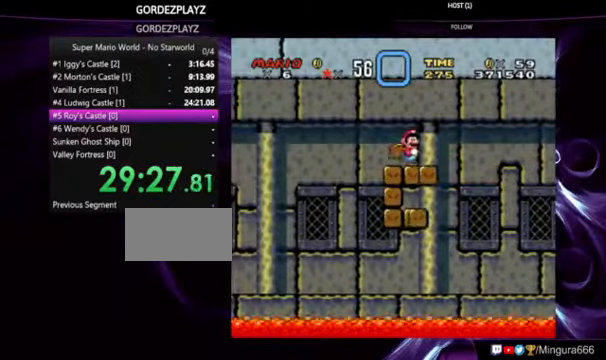
{"dt_ms": 500, "buttons": ["Y"], "events": []}
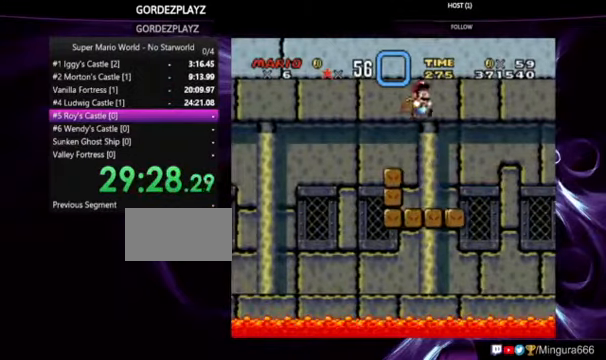
{"dt_ms": 500, "buttons": ["Y"], "events": []}
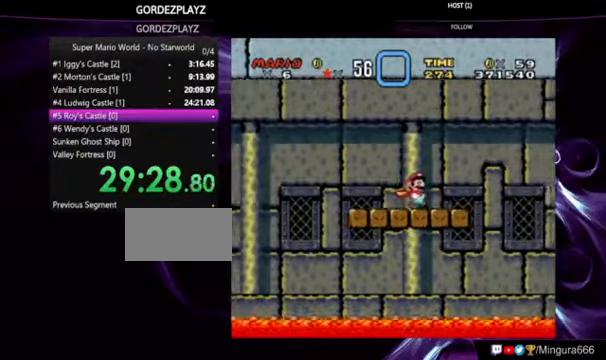
{"dt_ms": 500, "buttons": ["Y"], "events": []}
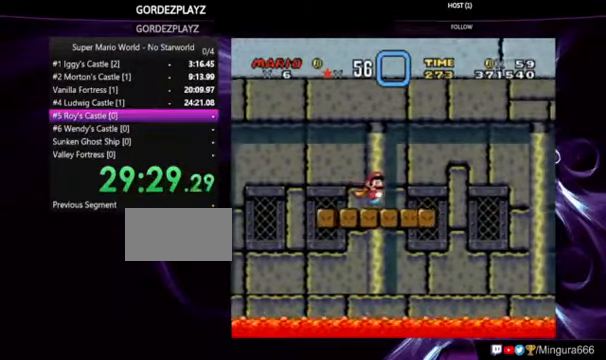
{"dt_ms": 500, "buttons": ["Y"], "events": []}
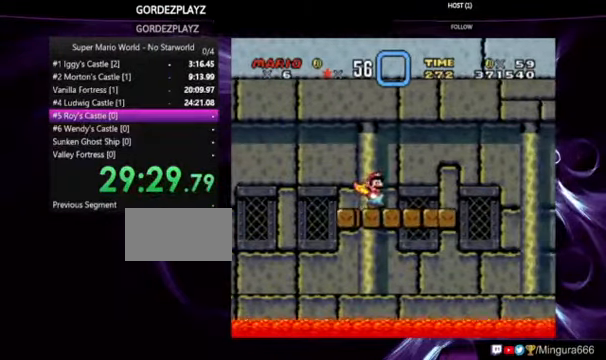
{"dt_ms": 500, "buttons": ["Y"], "events": []}
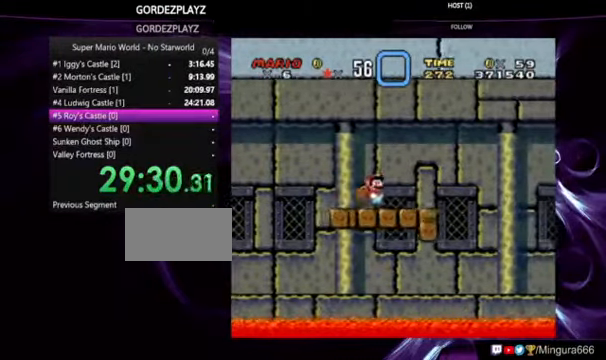
{"dt_ms": 500, "buttons": ["Y"], "events": []}
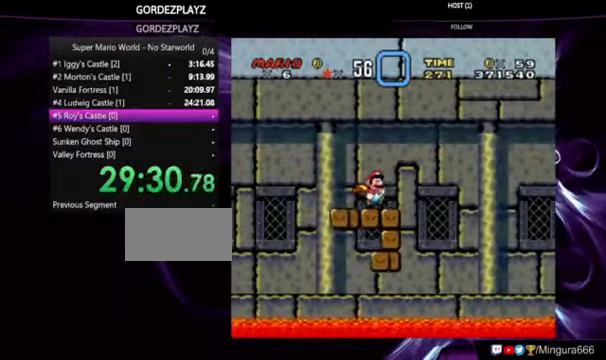
{"dt_ms": 500, "buttons": ["Y"], "events": []}
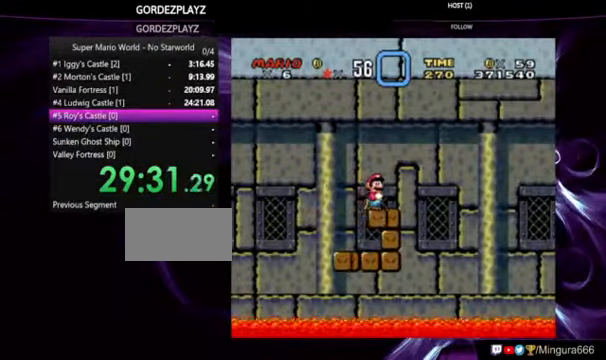
{"dt_ms": 500, "buttons": ["Y"], "events": [[33, "DPAD_LEFT", "down"], [300, "DPAD_LEFT", "up"]]}
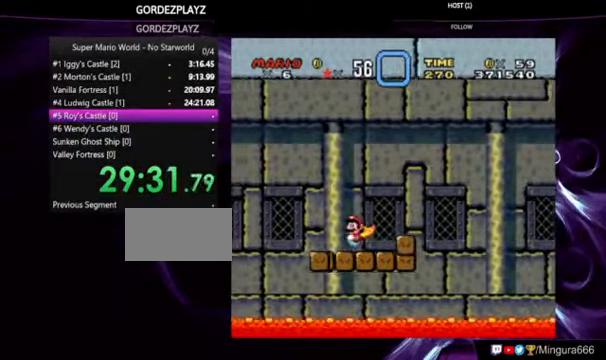
{"dt_ms": 500, "buttons": ["Y", "DPAD_LEFT"], "events": [[233, "DPAD_LEFT", "down"]]}
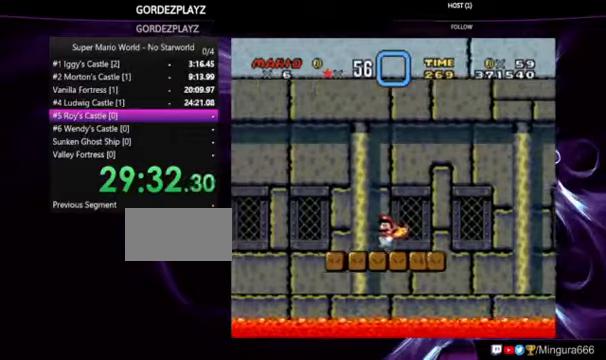
{"dt_ms": 500, "buttons": ["Y", "DPAD_LEFT"], "events": [[100, "DPAD_LEFT", "up"], [466, "DPAD_LEFT", "down"]]}
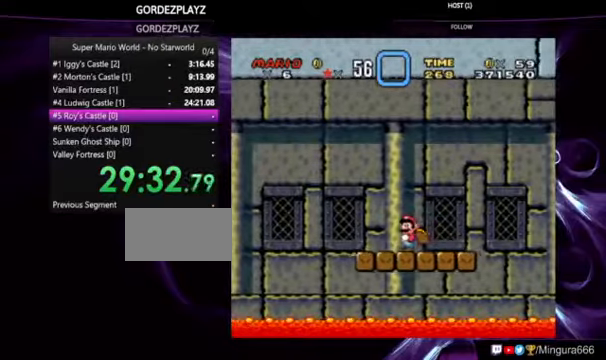
{"dt_ms": 500, "buttons": ["Y", "DPAD_LEFT"], "events": []}
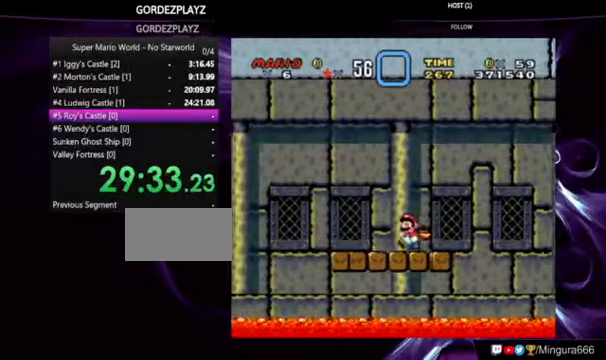
{"dt_ms": 500, "buttons": ["Y"], "events": [[166, "DPAD_LEFT", "up"]]}
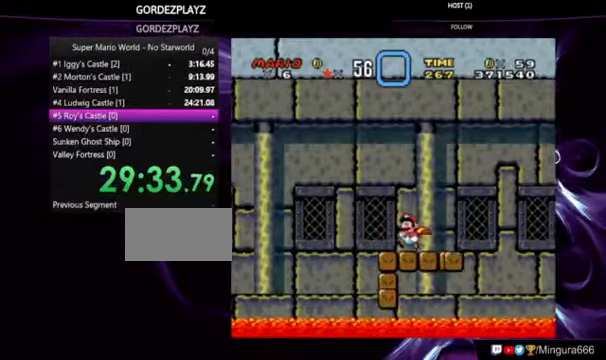
{"dt_ms": 500, "buttons": ["Y"], "events": []}
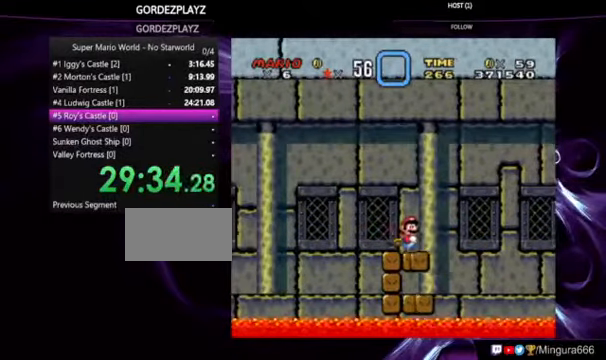
{"dt_ms": 500, "buttons": ["Y"], "events": []}
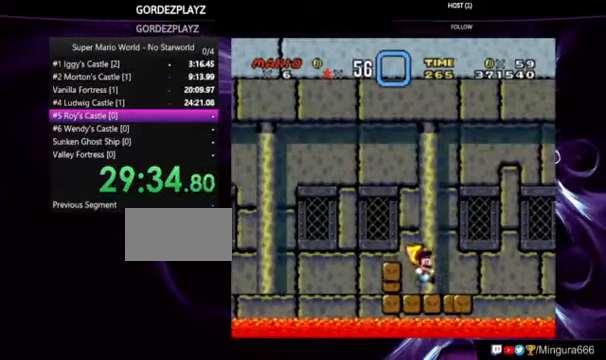
{"dt_ms": 500, "buttons": ["Y"], "events": []}
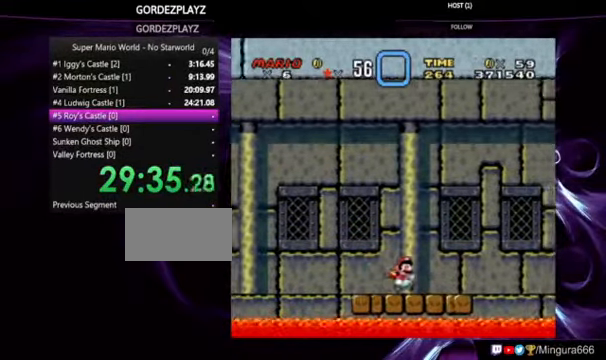
{"dt_ms": 500, "buttons": ["Y"], "events": []}
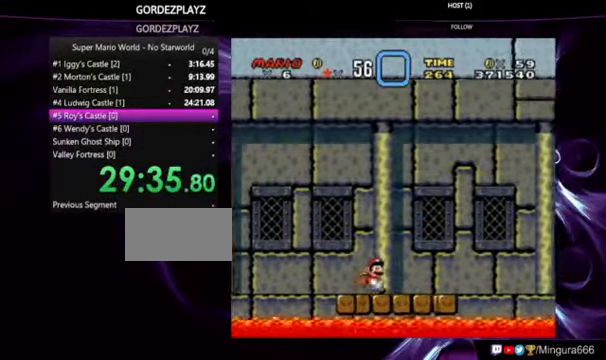
{"dt_ms": 500, "buttons": ["Y", "DPAD_LEFT"], "events": [[466, "DPAD_LEFT", "down"]]}
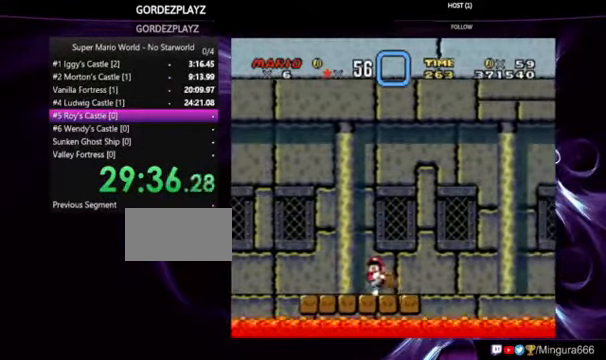
{"dt_ms": 500, "buttons": ["Y"], "events": [[100, "DPAD_LEFT", "up"]]}
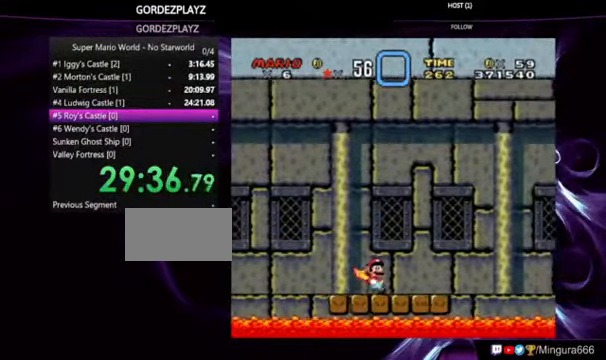
{"dt_ms": 500, "buttons": ["Y"], "events": []}
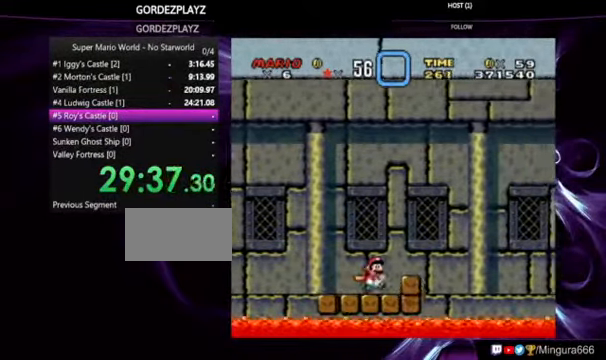
{"dt_ms": 500, "buttons": ["B", "Y"], "events": [[334, "B", "down"]]}
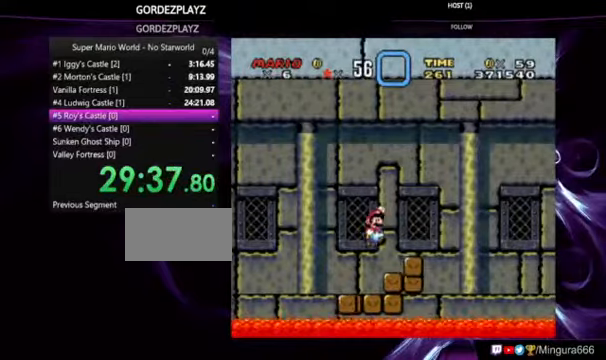
{"dt_ms": 500, "buttons": ["B", "Y"], "events": []}
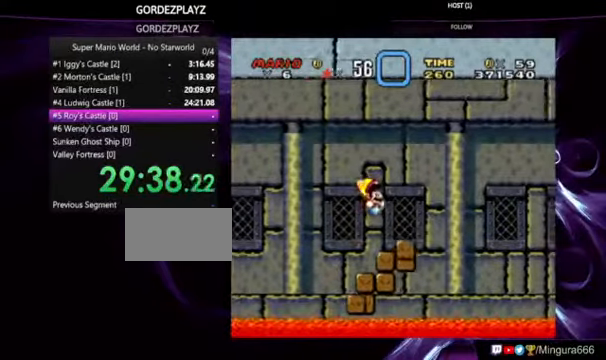
{"dt_ms": 500, "buttons": ["B", "Y"], "events": [[200, "B", "up"], [500, "B", "down"]]}
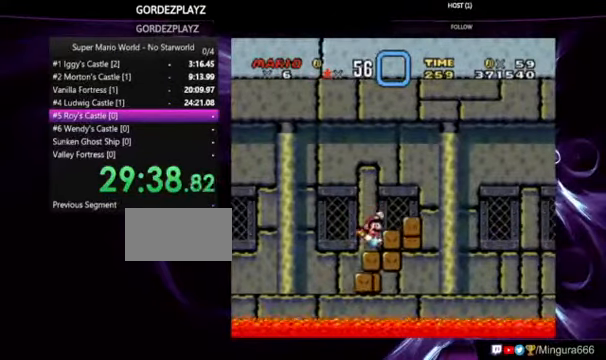
{"dt_ms": 500, "buttons": ["B", "Y"], "events": []}
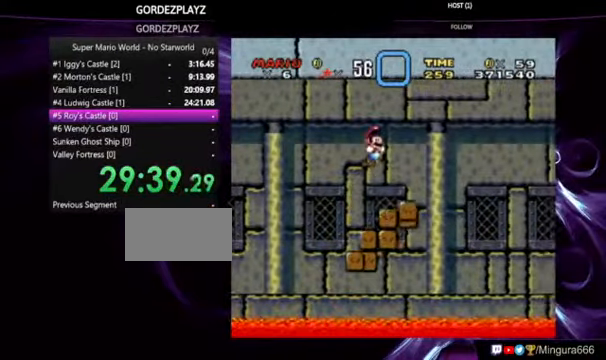
{"dt_ms": 1000, "buttons": ["B", "Y"], "events": [[234, "DPAD_LEFT", "down"], [400, "DPAD_LEFT", "up"]]}